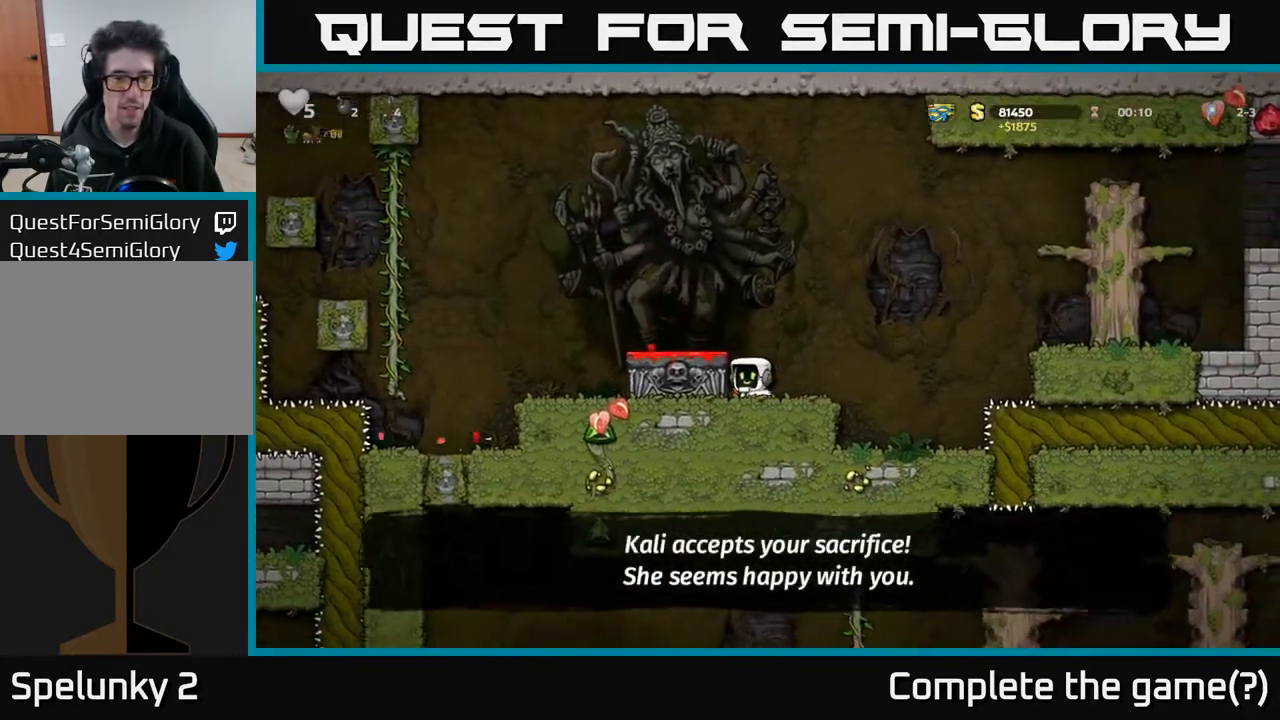
Gameplay with a controller (Xbox layout); each line is a JSON object with the inputs held at the frame after it. "events" lists button and stick changes between this image and that frame as [ms after this image, input, new state], when the widget could be followed in between.
{"buttons": ["DPAD_LEFT"], "left_stick": "center", "right_stick": "center", "events": [[50, "X", "down"], [167, "A", "down"], [183, "DPAD_DOWN", "up"], [183, "X", "up"], [217, "DPAD_LEFT", "down"], [317, "A", "up"], [383, "DPAD_LEFT", "up"], [500, "DPAD_LEFT", "down"]]}
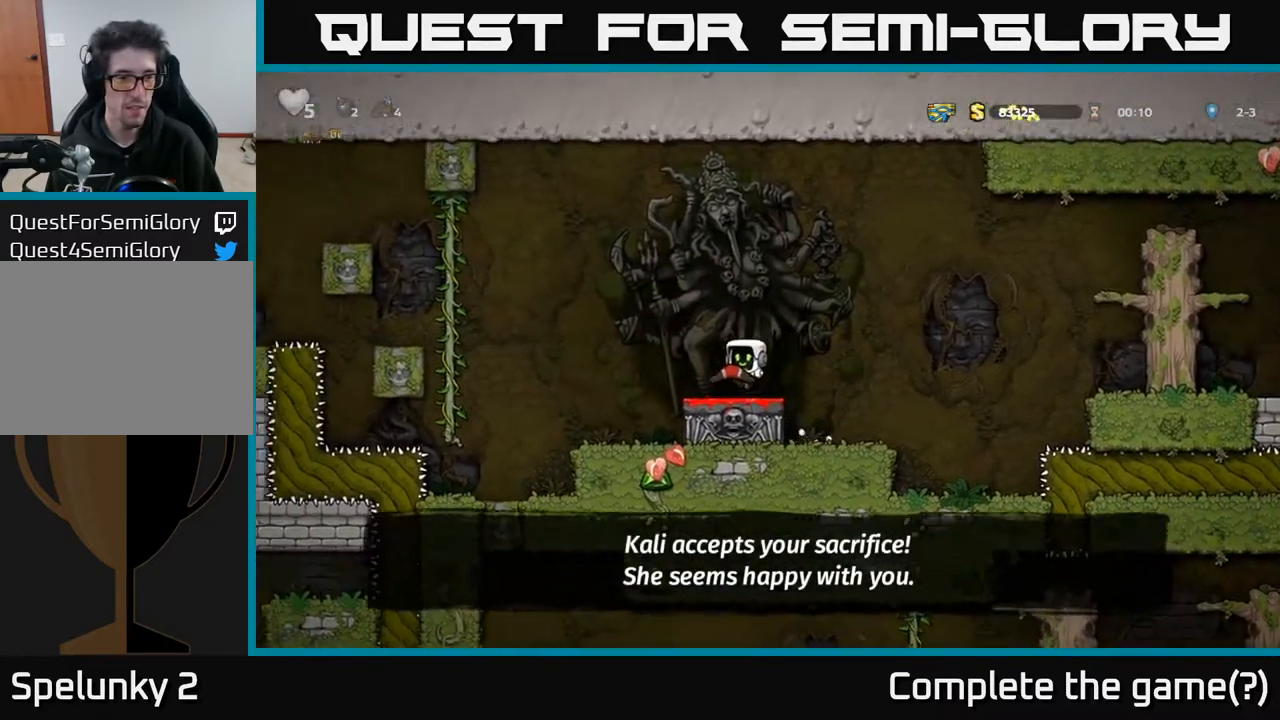
{"buttons": ["A", "DPAD_LEFT"], "left_stick": "center", "right_stick": "center", "events": [[150, "A", "down"]]}
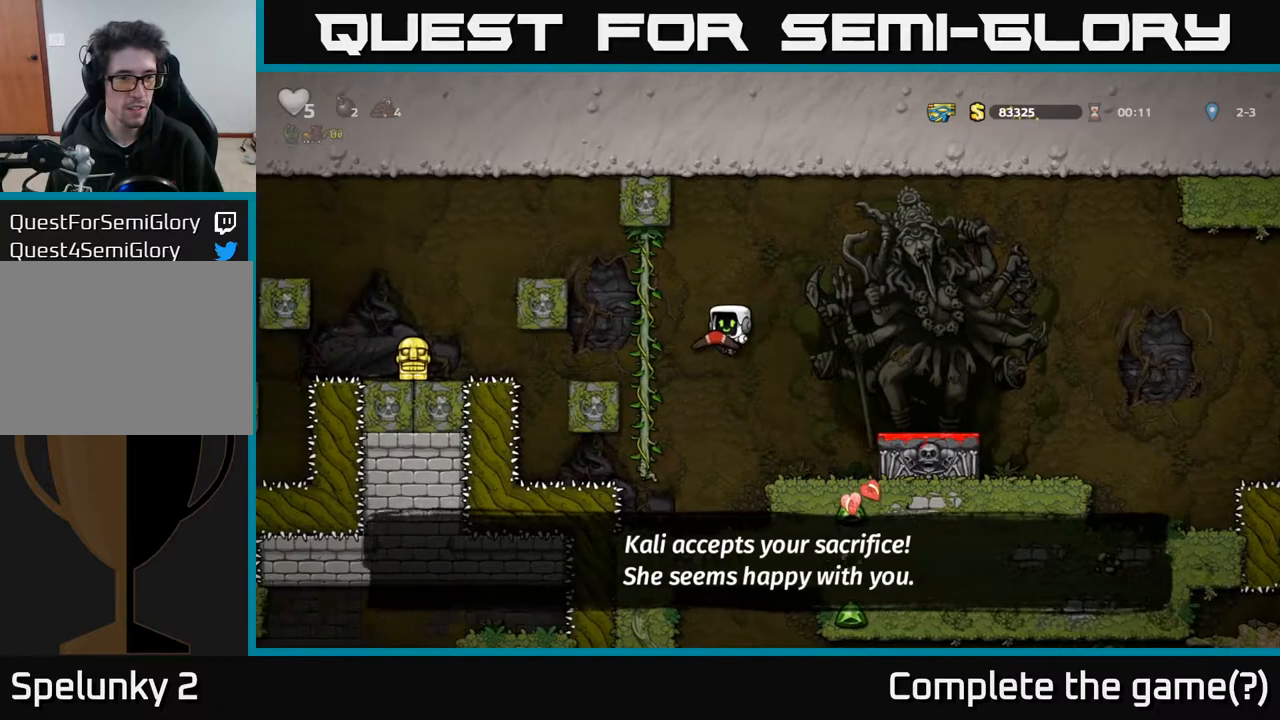
{"buttons": ["DPAD_RIGHT"], "left_stick": "center", "right_stick": "center", "events": [[33, "A", "up"], [117, "DPAD_UP", "down"], [150, "DPAD_LEFT", "up"], [267, "DPAD_UP", "up"], [300, "DPAD_RIGHT", "down"], [317, "A", "down"], [450, "A", "up"]]}
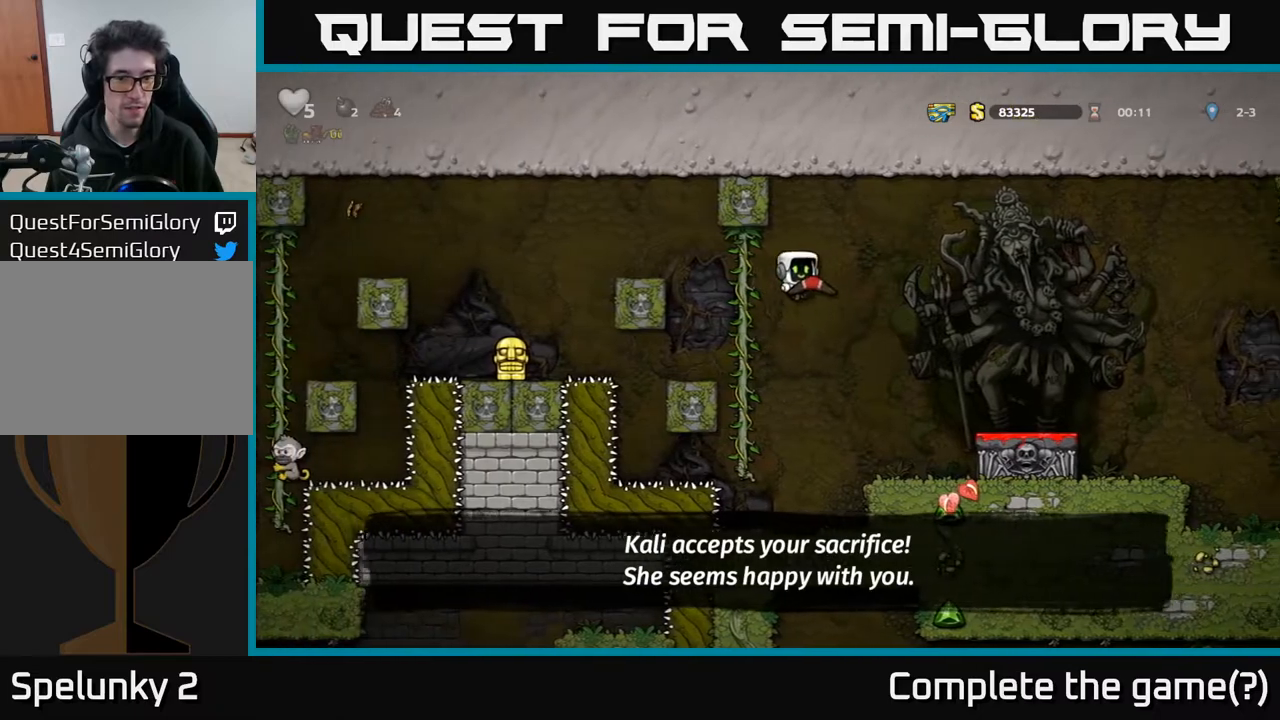
{"buttons": ["DPAD_DOWN"], "left_stick": "center", "right_stick": "center", "events": [[400, "DPAD_RIGHT", "up"], [433, "DPAD_DOWN", "down"]]}
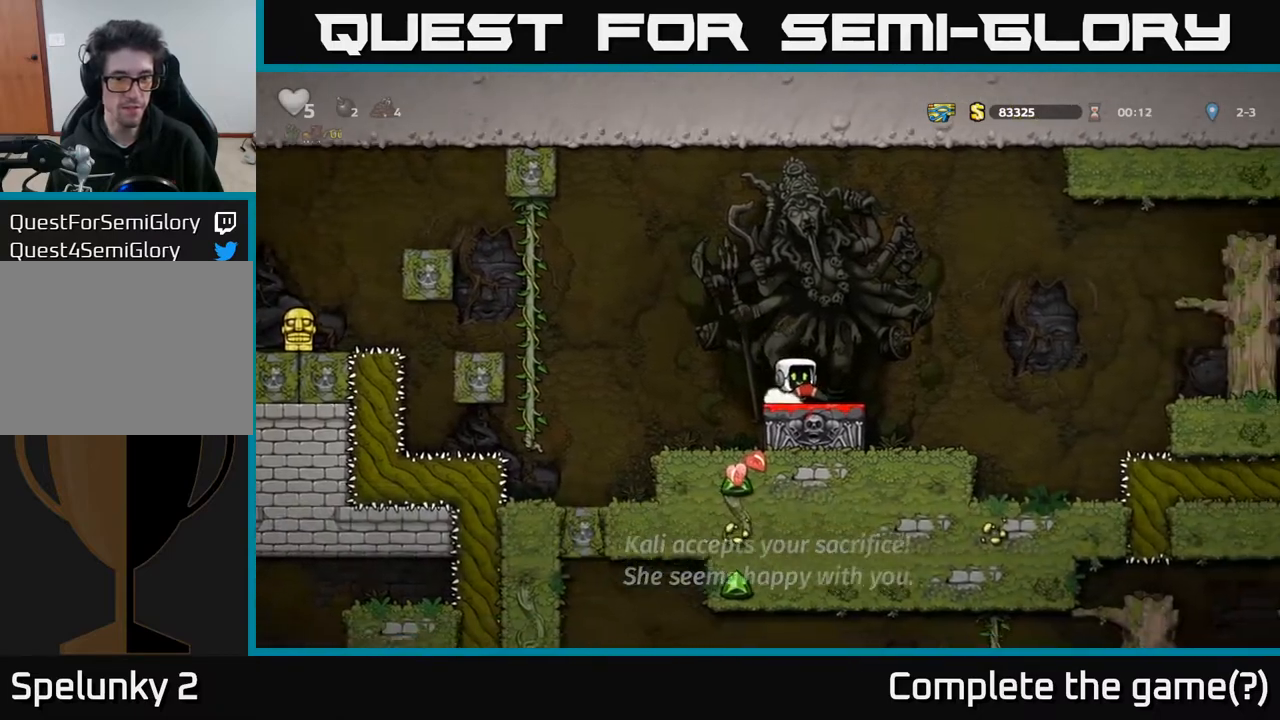
{"buttons": ["DPAD_RIGHT"], "left_stick": "center", "right_stick": "center", "events": [[17, "X", "down"], [100, "X", "up"], [117, "DPAD_DOWN", "up"], [150, "DPAD_LEFT", "down"], [200, "A", "down"], [367, "A", "up"], [417, "DPAD_LEFT", "up"], [433, "DPAD_RIGHT", "down"]]}
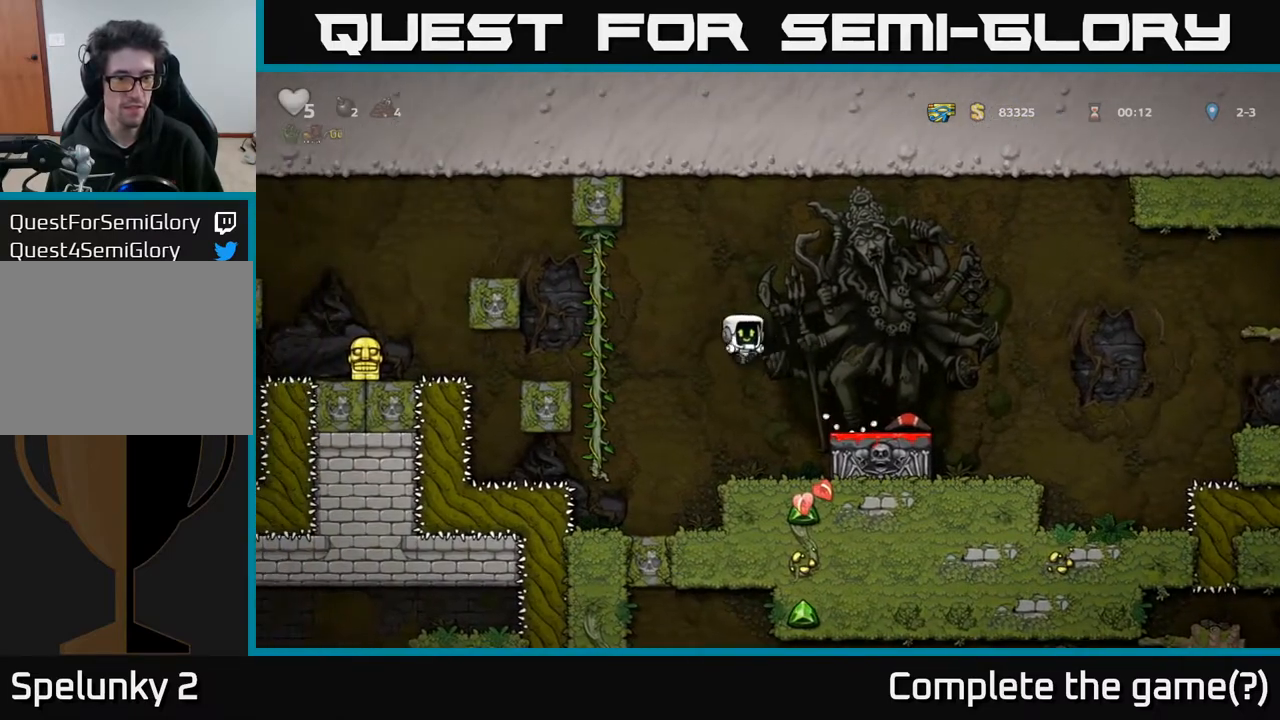
{"buttons": ["A", "DPAD_LEFT"], "left_stick": "center", "right_stick": "center", "events": [[33, "DPAD_RIGHT", "up"], [333, "DPAD_LEFT", "down"], [400, "A", "down"]]}
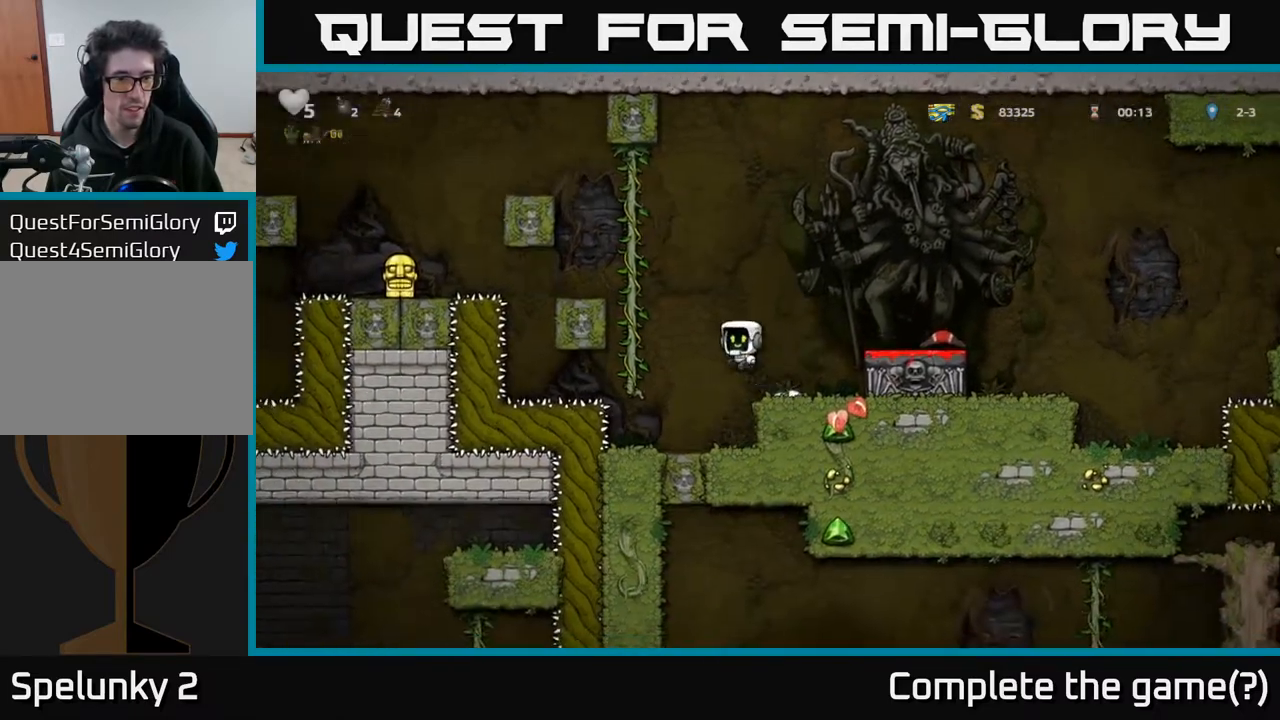
{"buttons": [], "left_stick": "center", "right_stick": "center", "events": [[167, "DPAD_UP", "down"], [200, "A", "up"], [250, "DPAD_LEFT", "up"], [433, "DPAD_UP", "up"]]}
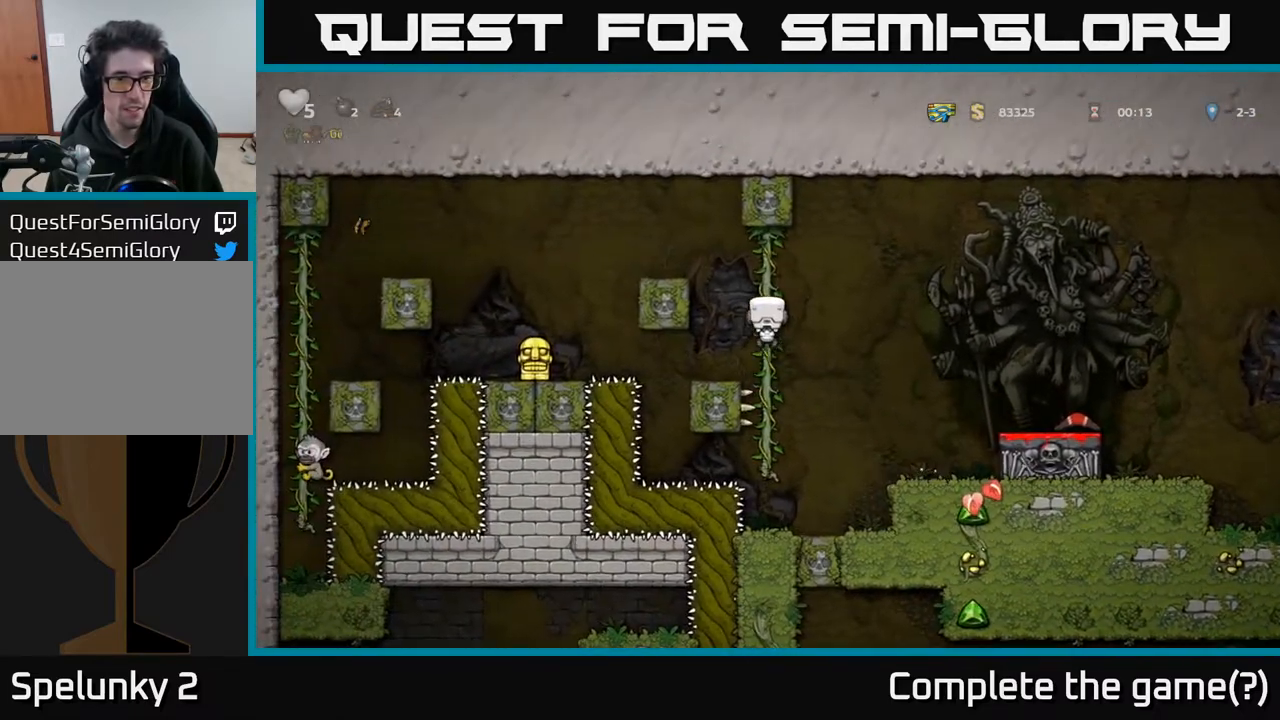
{"buttons": ["DPAD_LEFT"], "left_stick": "center", "right_stick": "center", "events": [[50, "A", "down"], [67, "DPAD_LEFT", "down"], [167, "A", "up"]]}
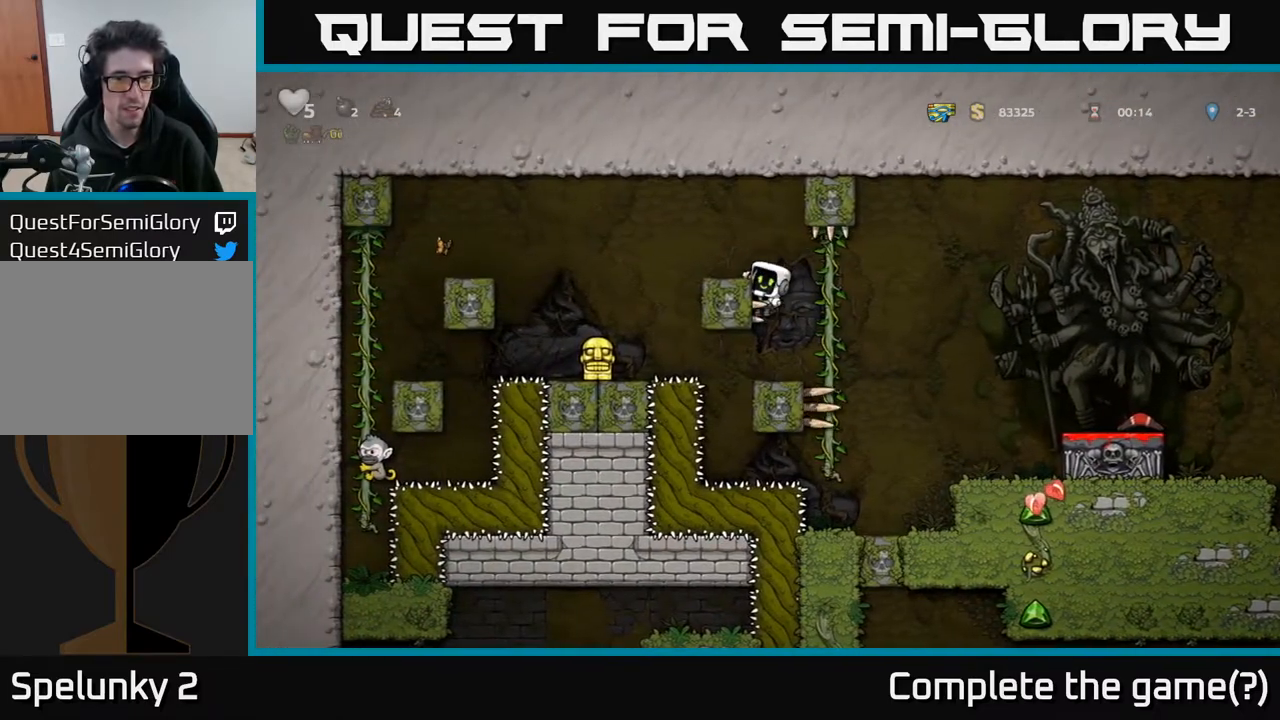
{"buttons": [], "left_stick": "center", "right_stick": "center", "events": [[50, "A", "down"], [317, "A", "up"], [467, "DPAD_LEFT", "up"]]}
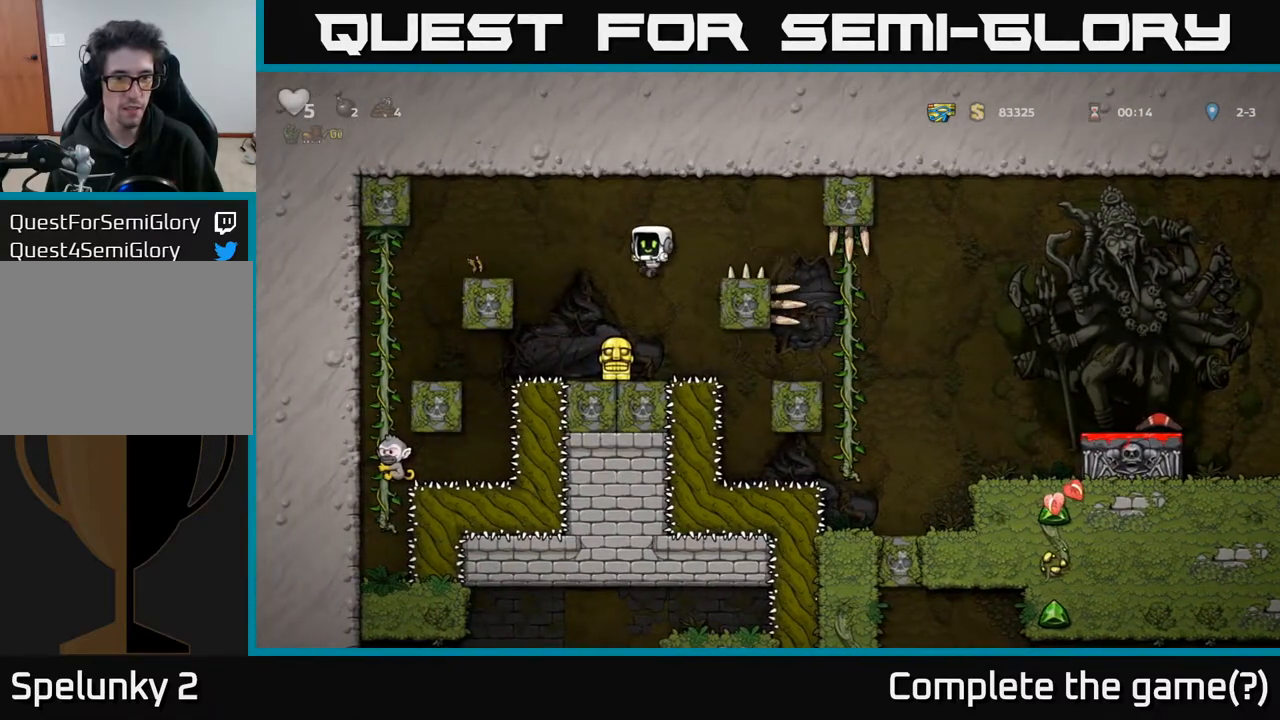
{"buttons": ["A", "DPAD_RIGHT"], "left_stick": "center", "right_stick": "center", "events": [[200, "DPAD_DOWN", "down"], [283, "X", "down"], [400, "DPAD_DOWN", "up"], [400, "X", "up"], [433, "A", "down"], [467, "DPAD_RIGHT", "down"]]}
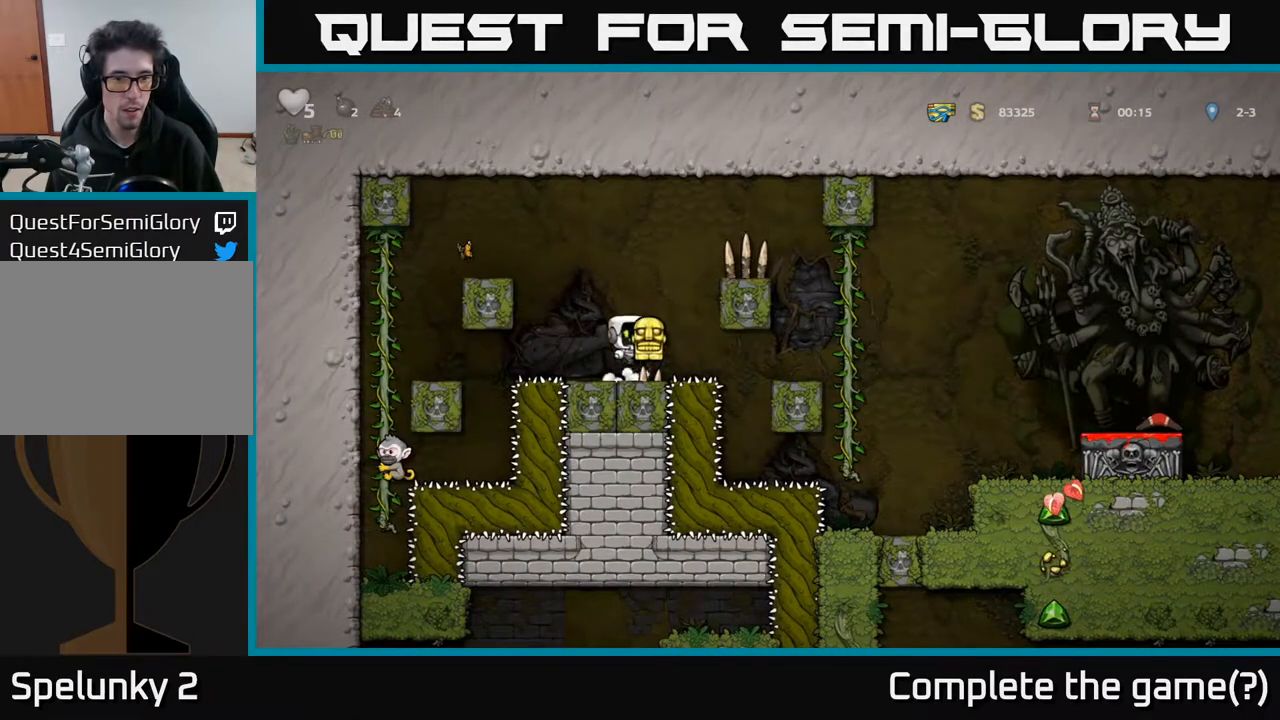
{"buttons": ["DPAD_RIGHT"], "left_stick": "center", "right_stick": "center", "events": [[117, "A", "up"], [300, "A", "down"], [433, "A", "up"]]}
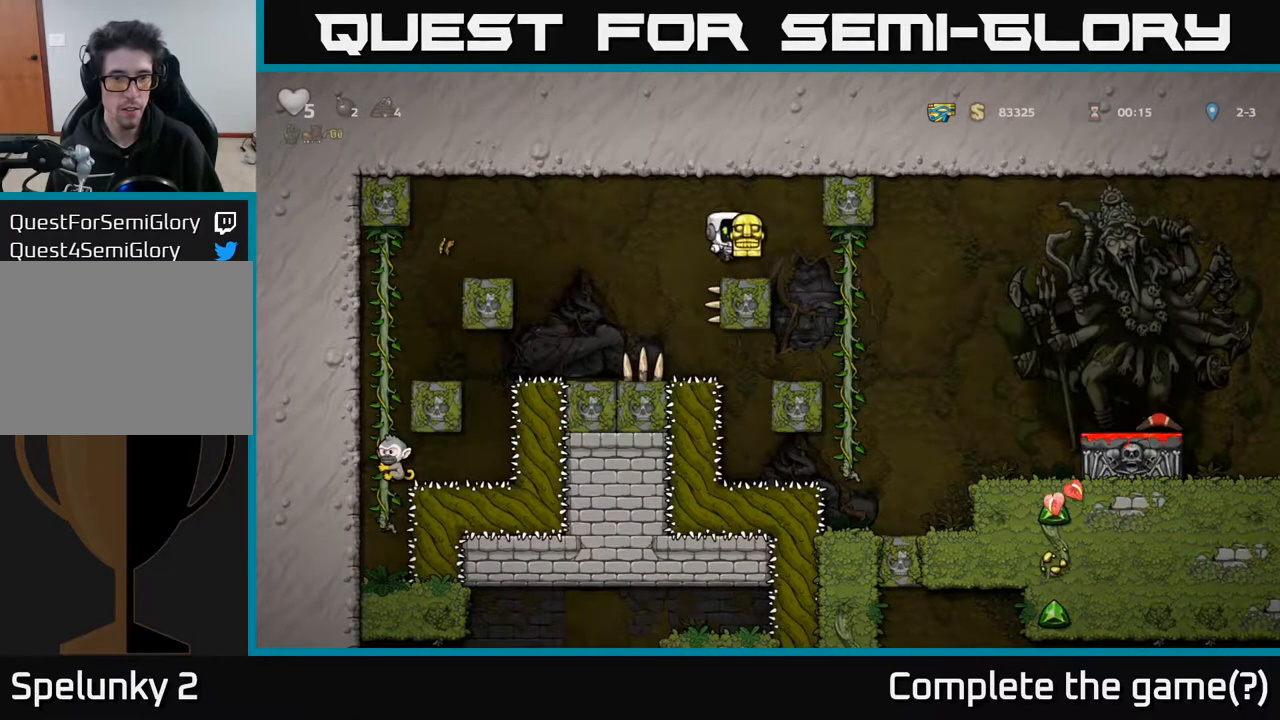
{"buttons": ["DPAD_RIGHT"], "left_stick": "center", "right_stick": "center", "events": []}
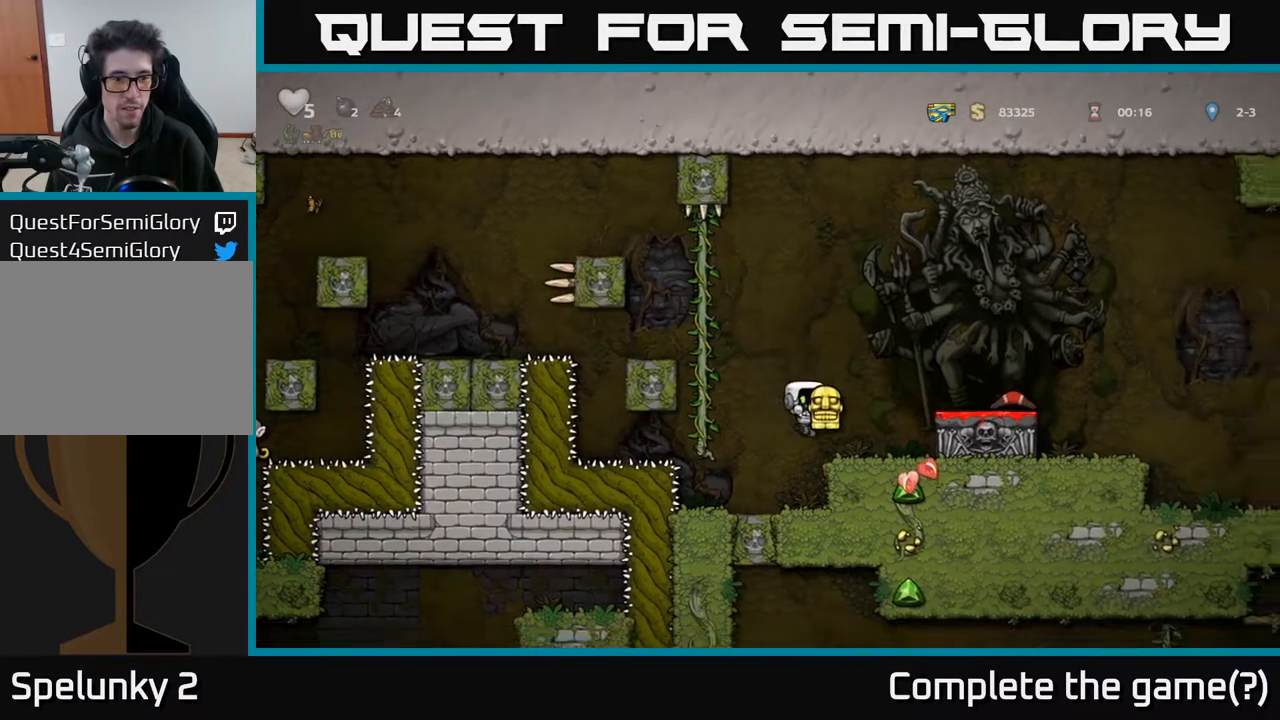
{"buttons": ["DPAD_RIGHT"], "left_stick": "center", "right_stick": "center", "events": [[183, "DPAD_RIGHT", "up"], [233, "A", "down"], [300, "DPAD_RIGHT", "down"], [417, "A", "up"]]}
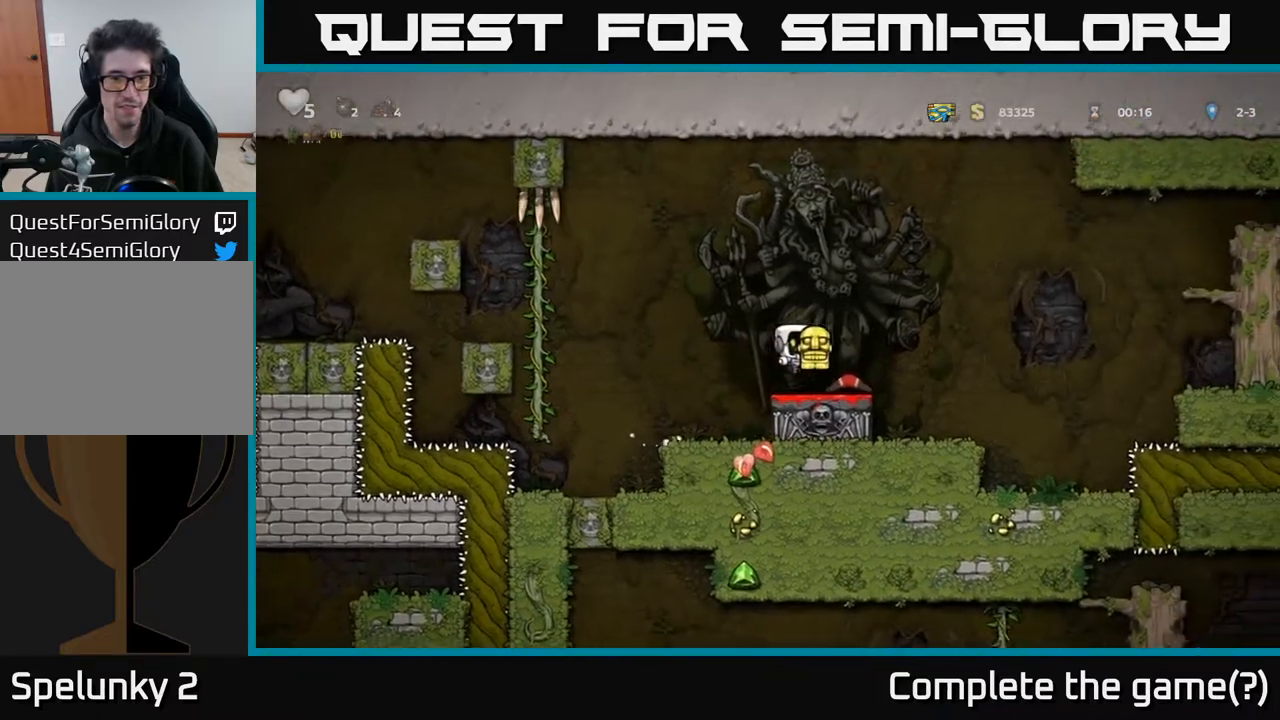
{"buttons": ["A", "DPAD_RIGHT"], "left_stick": "center", "right_stick": "center", "events": [[183, "A", "down"]]}
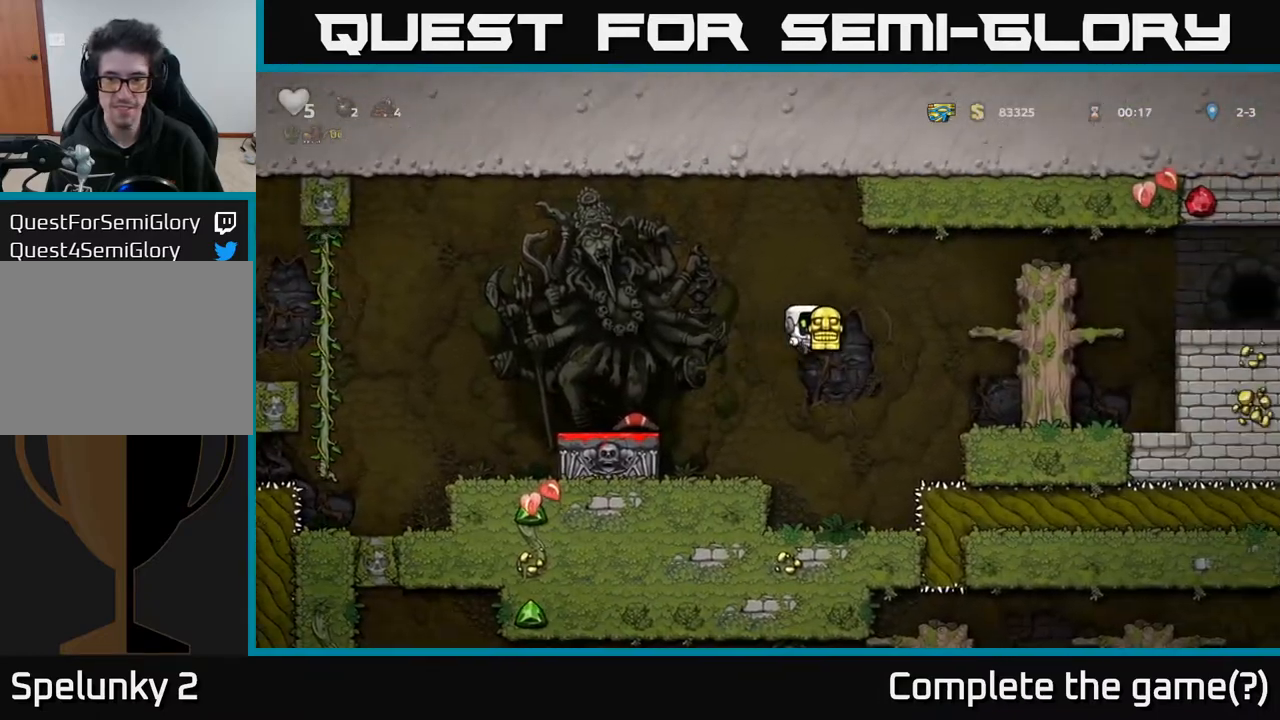
{"buttons": ["A", "DPAD_RIGHT"], "left_stick": "center", "right_stick": "center", "events": [[217, "A", "up"], [400, "A", "down"]]}
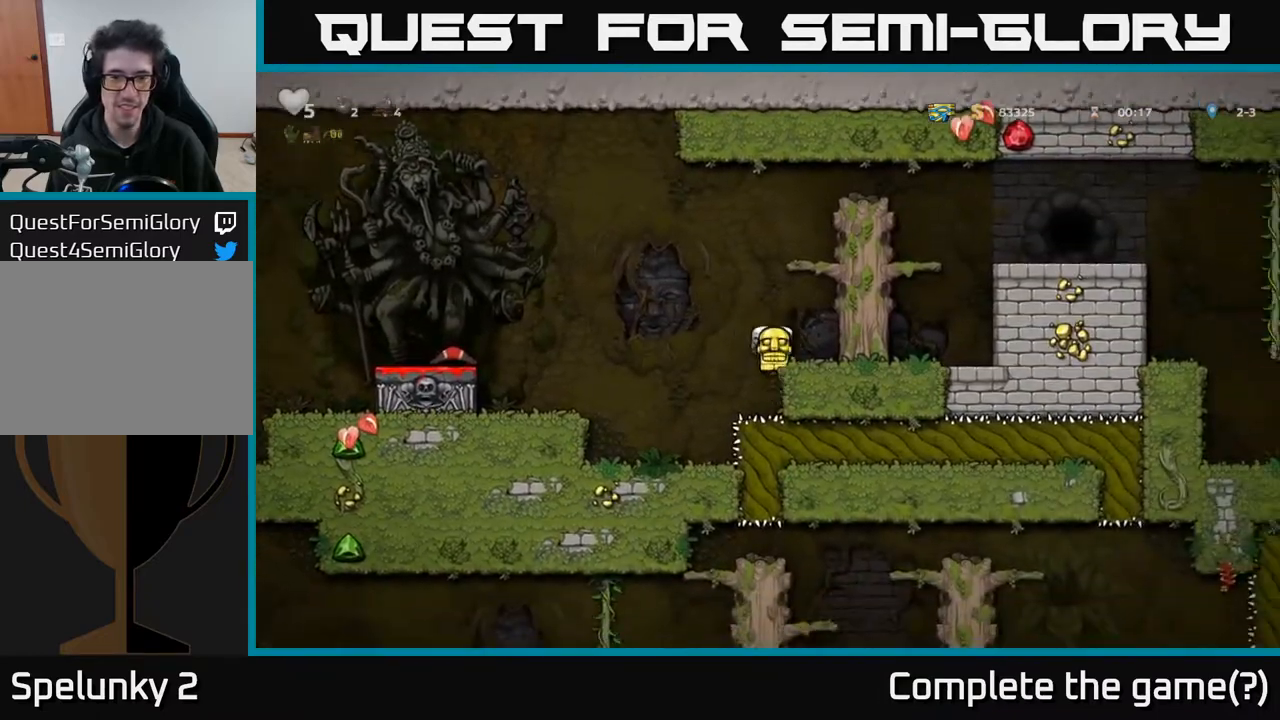
{"buttons": ["DPAD_RIGHT"], "left_stick": "center", "right_stick": "center", "events": [[167, "A", "up"], [250, "A", "down"], [417, "A", "up"]]}
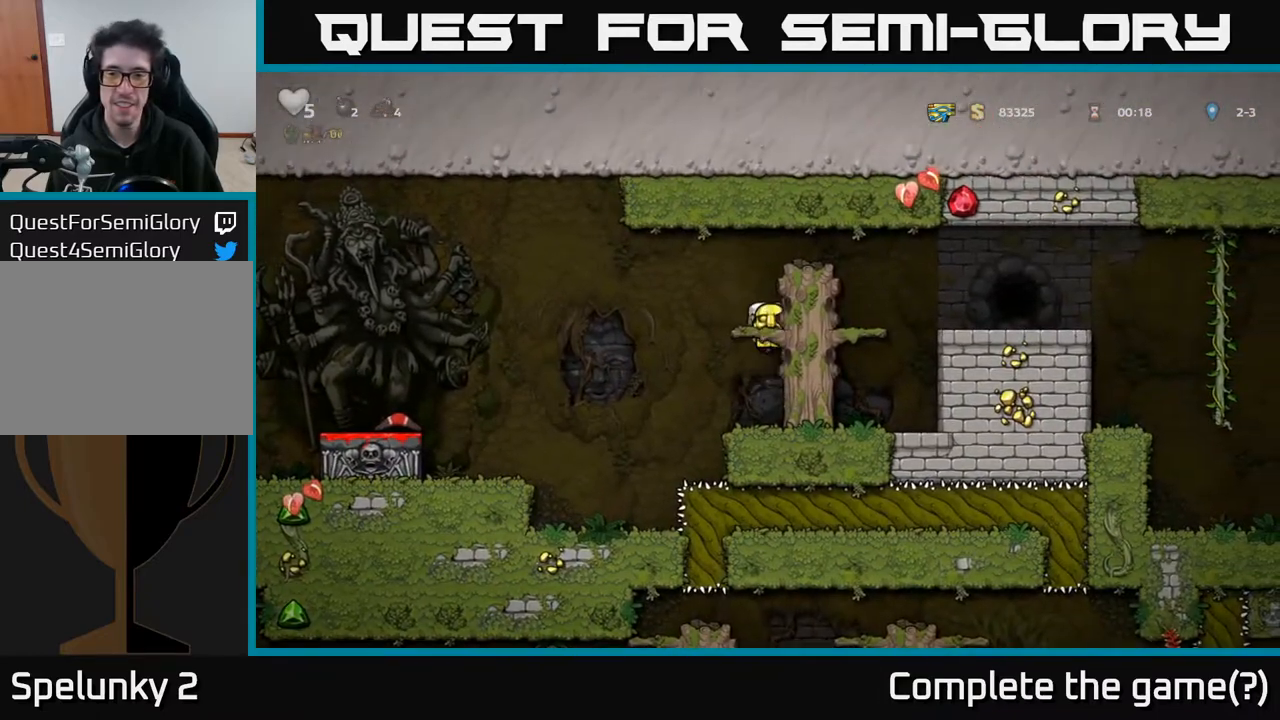
{"buttons": ["A", "DPAD_RIGHT"], "left_stick": "center", "right_stick": "center", "events": [[50, "A", "down"], [283, "A", "up"], [450, "A", "down"]]}
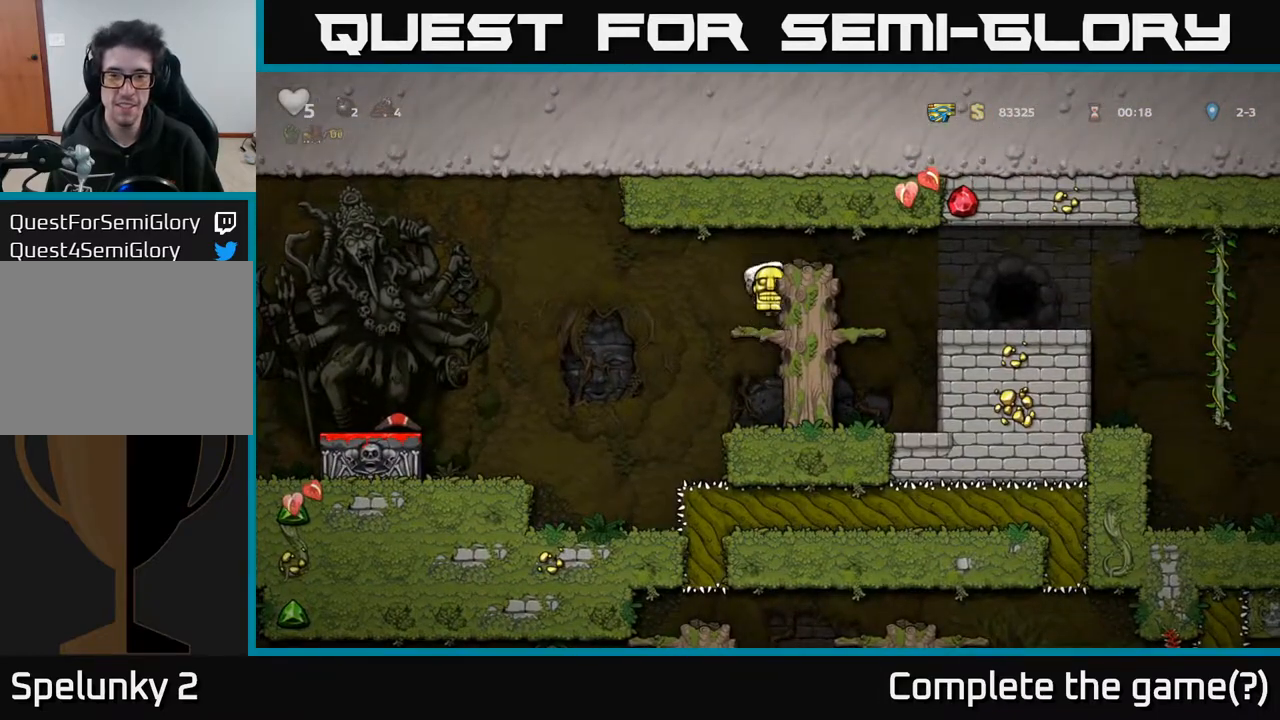
{"buttons": ["DPAD_RIGHT"], "left_stick": "center", "right_stick": "center", "events": [[150, "A", "up"]]}
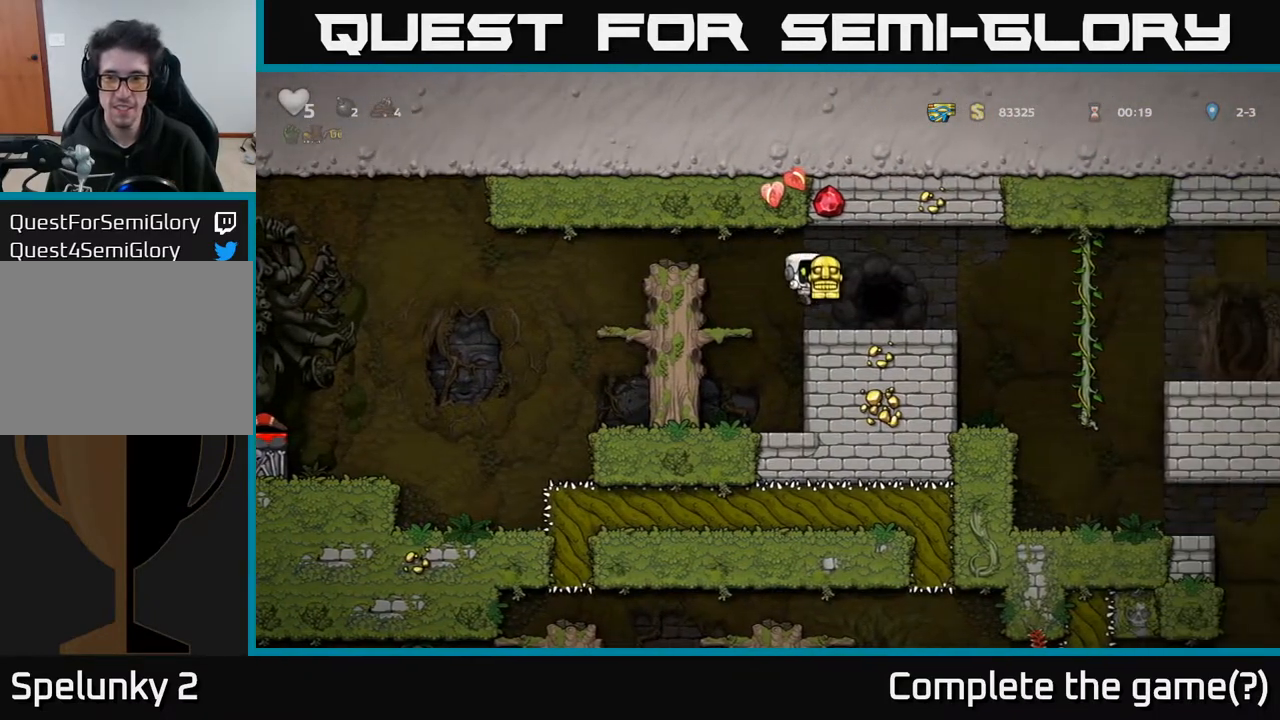
{"buttons": ["DPAD_RIGHT"], "left_stick": "center", "right_stick": "center", "events": []}
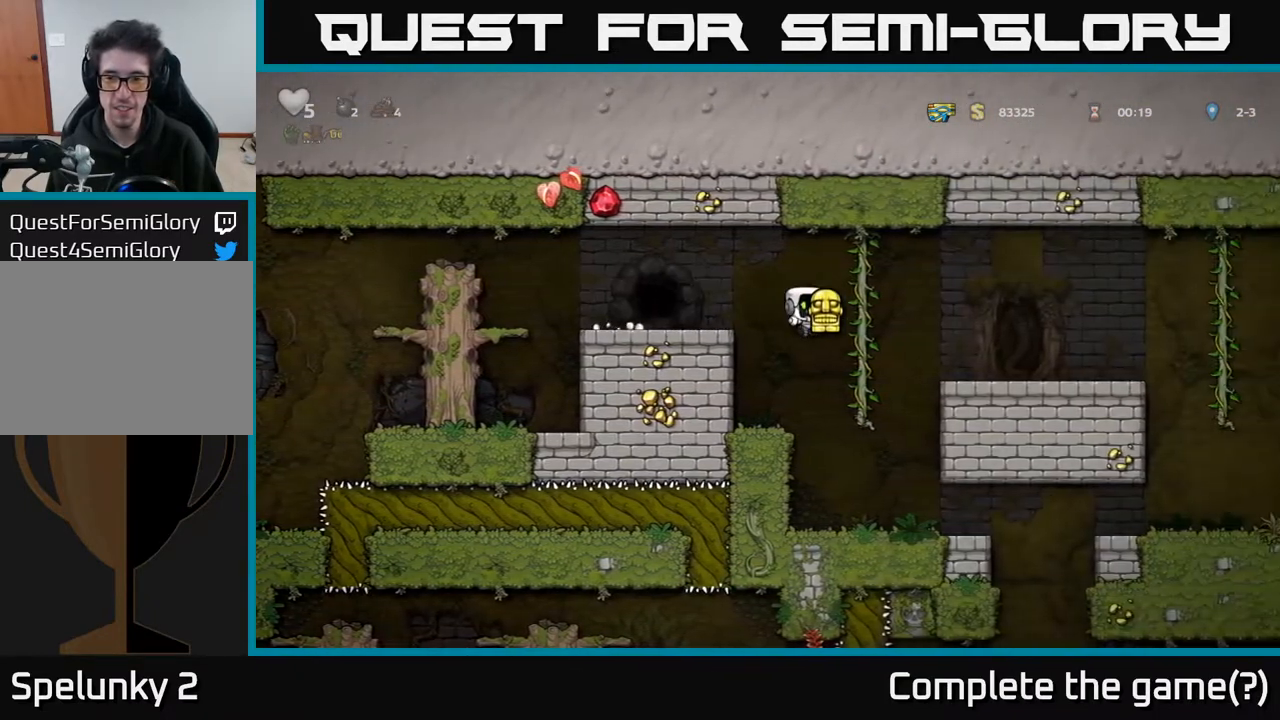
{"buttons": ["DPAD_RIGHT"], "left_stick": "center", "right_stick": "center", "events": [[17, "DPAD_RIGHT", "up"], [250, "DPAD_RIGHT", "down"]]}
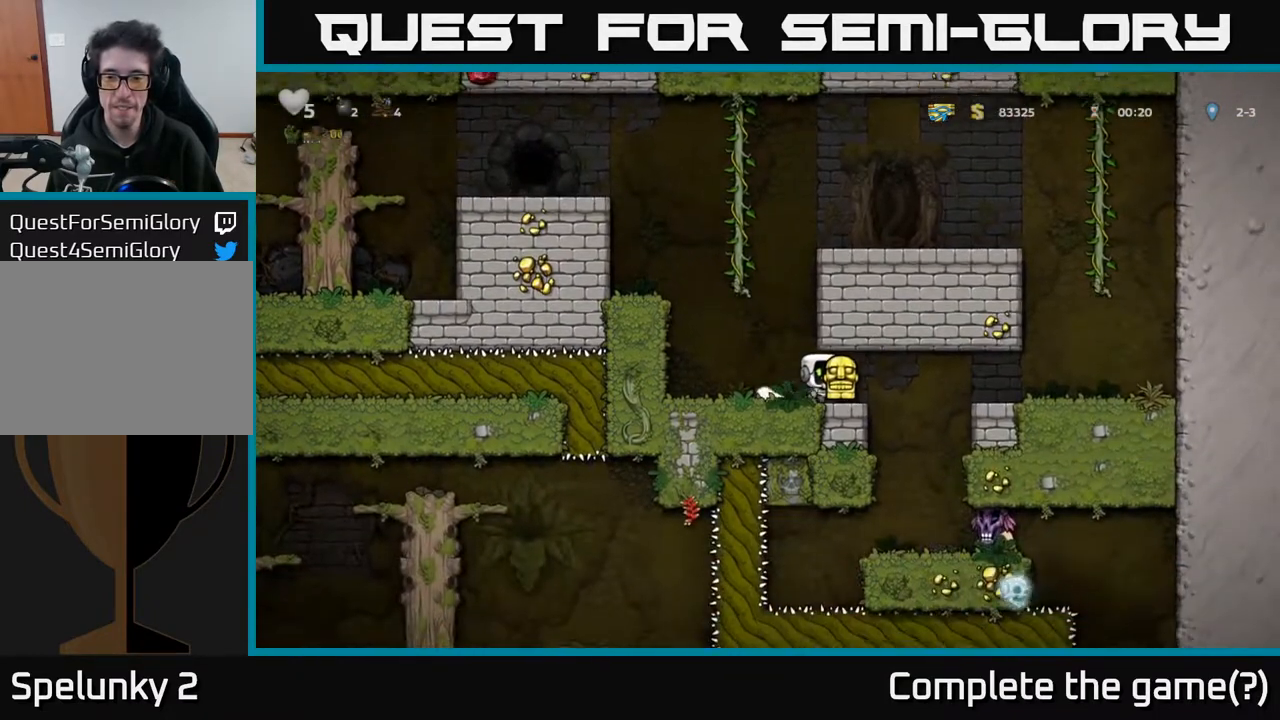
{"buttons": [], "left_stick": "center", "right_stick": "center", "events": [[500, "DPAD_RIGHT", "up"]]}
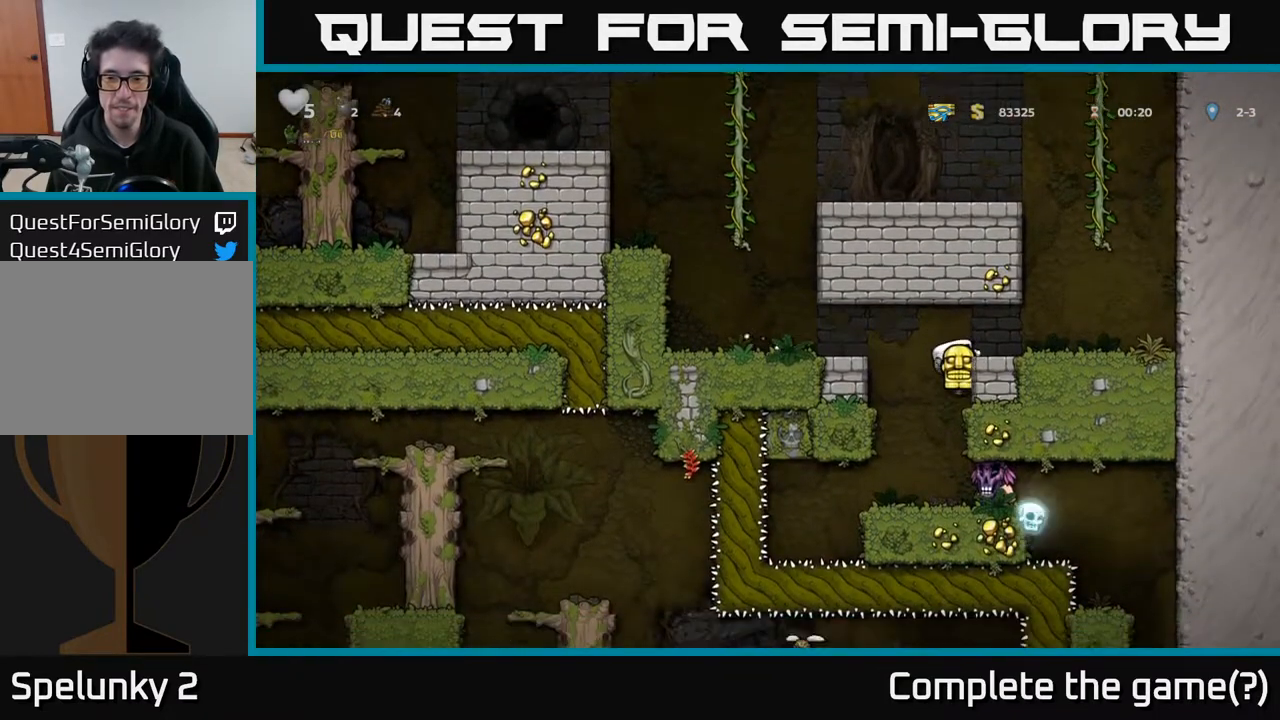
{"buttons": ["DPAD_LEFT"], "left_stick": "center", "right_stick": "center", "events": [[267, "DPAD_LEFT", "down"], [300, "A", "down"], [467, "A", "up"]]}
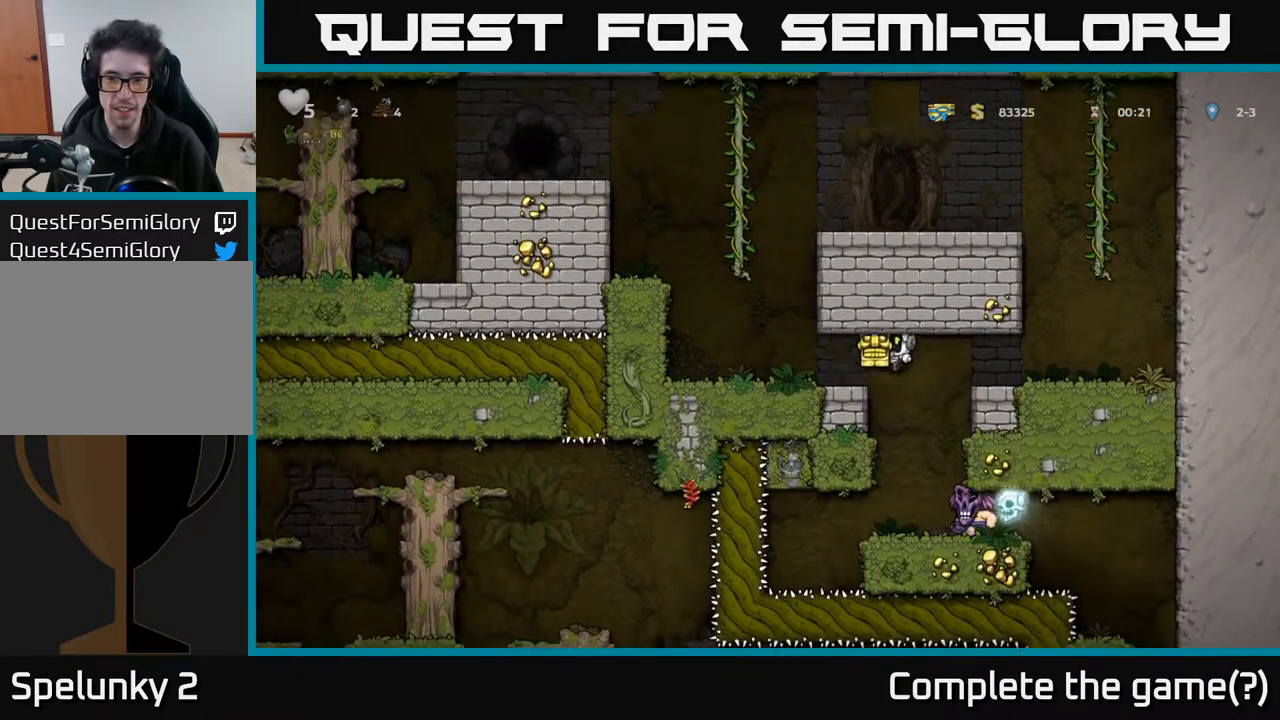
{"buttons": [], "left_stick": "center", "right_stick": "center", "events": [[200, "DPAD_LEFT", "up"]]}
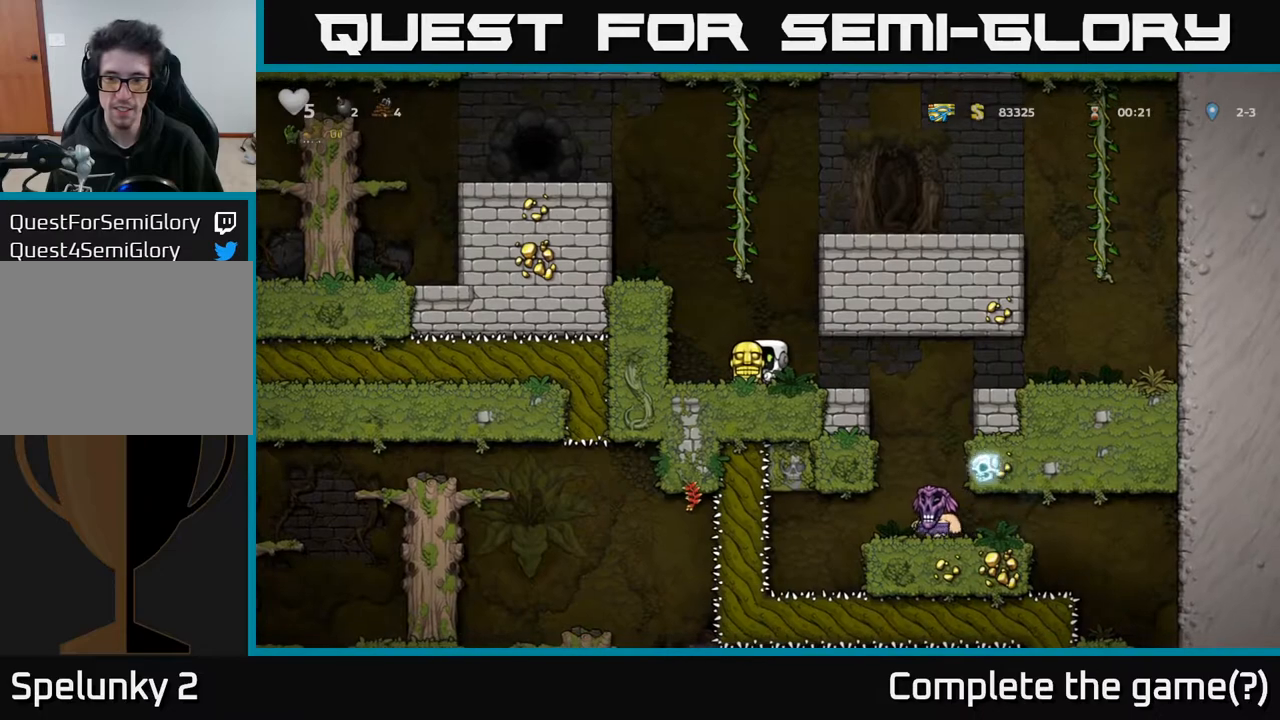
{"buttons": ["DPAD_LEFT"], "left_stick": "center", "right_stick": "center", "events": [[433, "DPAD_LEFT", "down"]]}